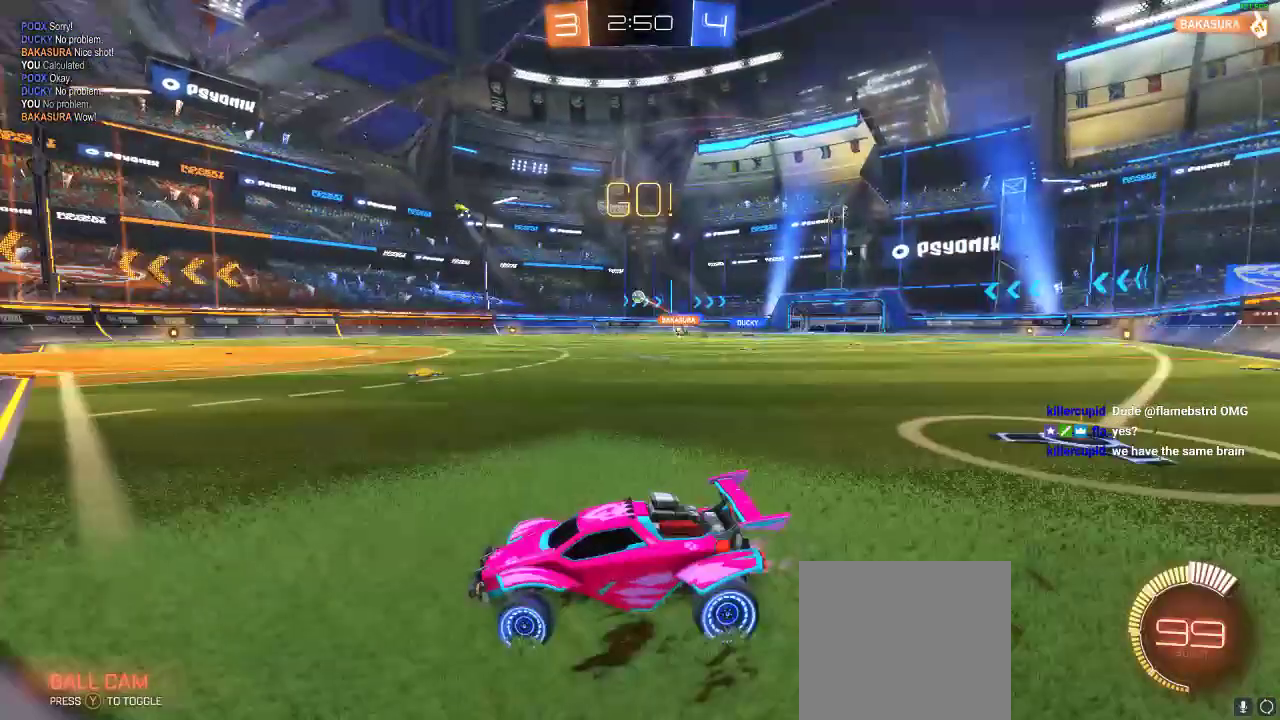
Gameplay with a controller (Xbox layout); each line is a JSON object with the inputs held at the frame after it. "events" lists button and stick changes between this image and that frame as [ms after this image, input, new state], when the widget could be followed in between. Not read: R3.
{"buttons": ["R1", "R2"], "left_stick": "right", "right_stick": "center", "events": [[267, "R1", "down"]]}
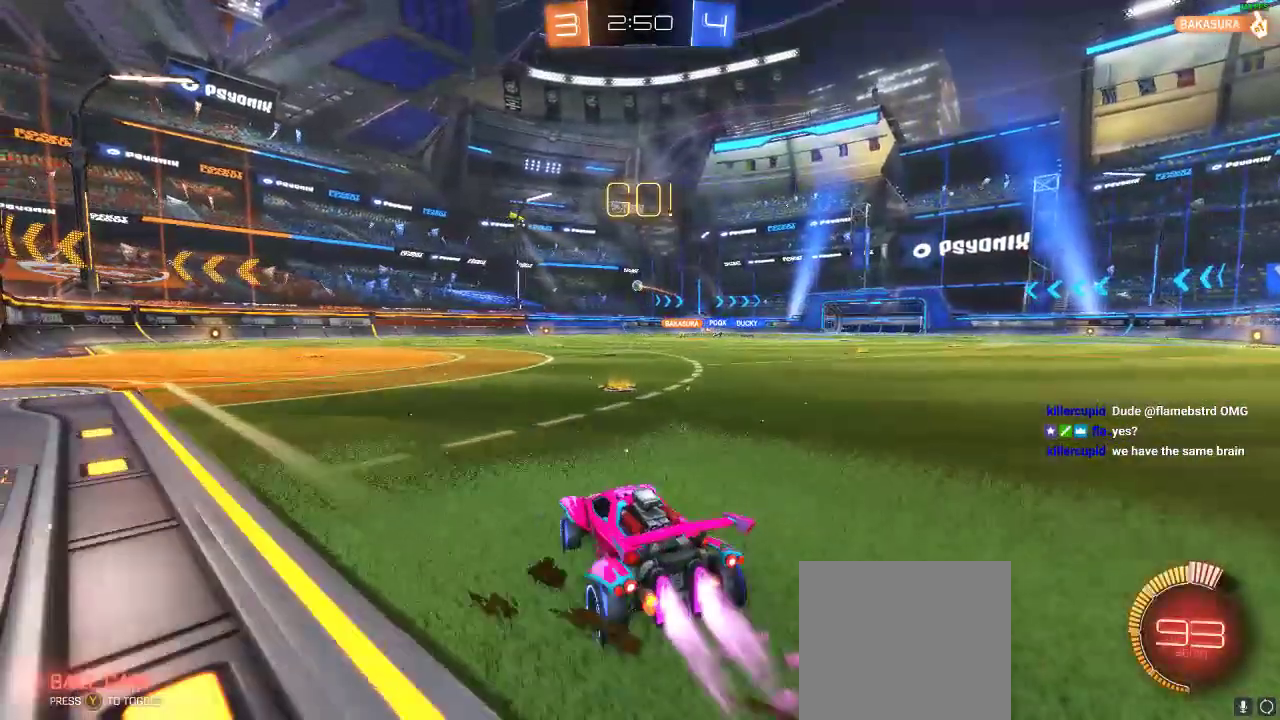
{"buttons": ["A", "R2"], "left_stick": "center", "right_stick": "center", "events": [[83, "left_stick", "center"], [150, "left_stick", "right"], [417, "R1", "up"], [417, "left_stick", "center"], [500, "A", "down"]]}
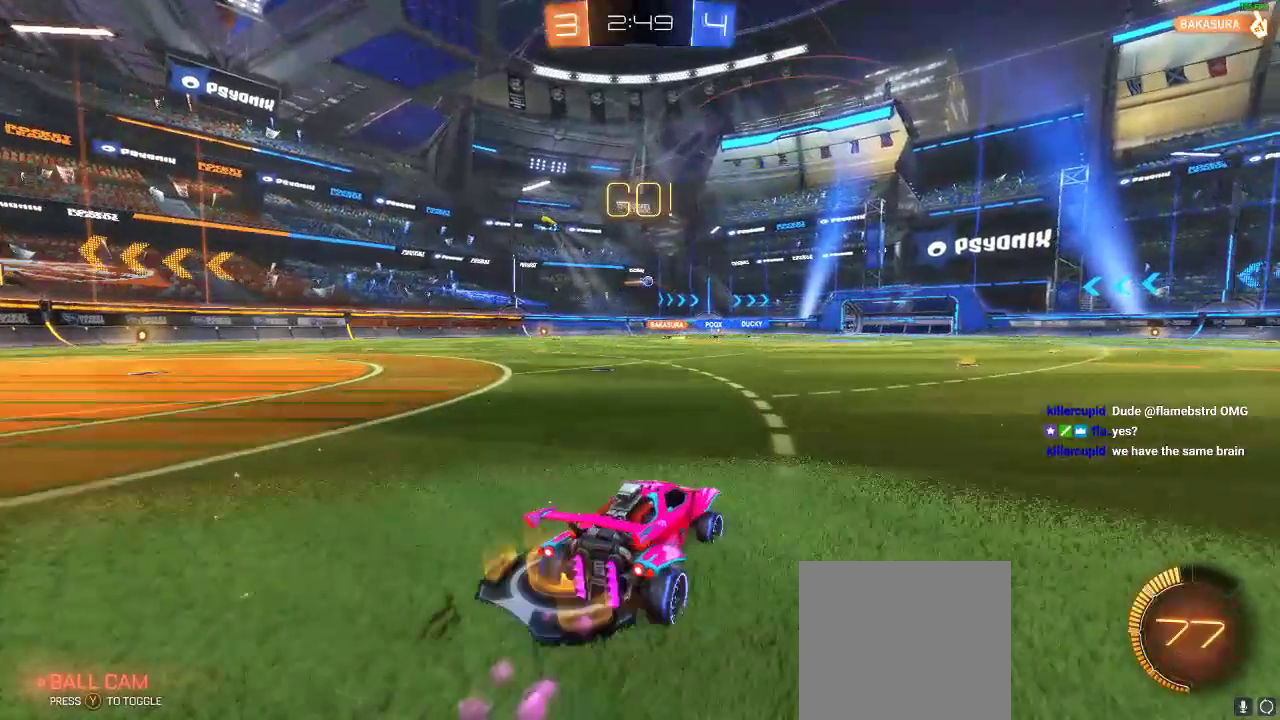
{"buttons": [], "left_stick": "center", "right_stick": "center", "events": [[33, "L1", "down"], [117, "A", "up"], [117, "left_stick", "up-left"], [150, "A", "down"], [267, "A", "up"], [267, "L1", "up"], [267, "left_stick", "center"], [417, "Y", "down"], [500, "R2", "up"], [500, "Y", "up"]]}
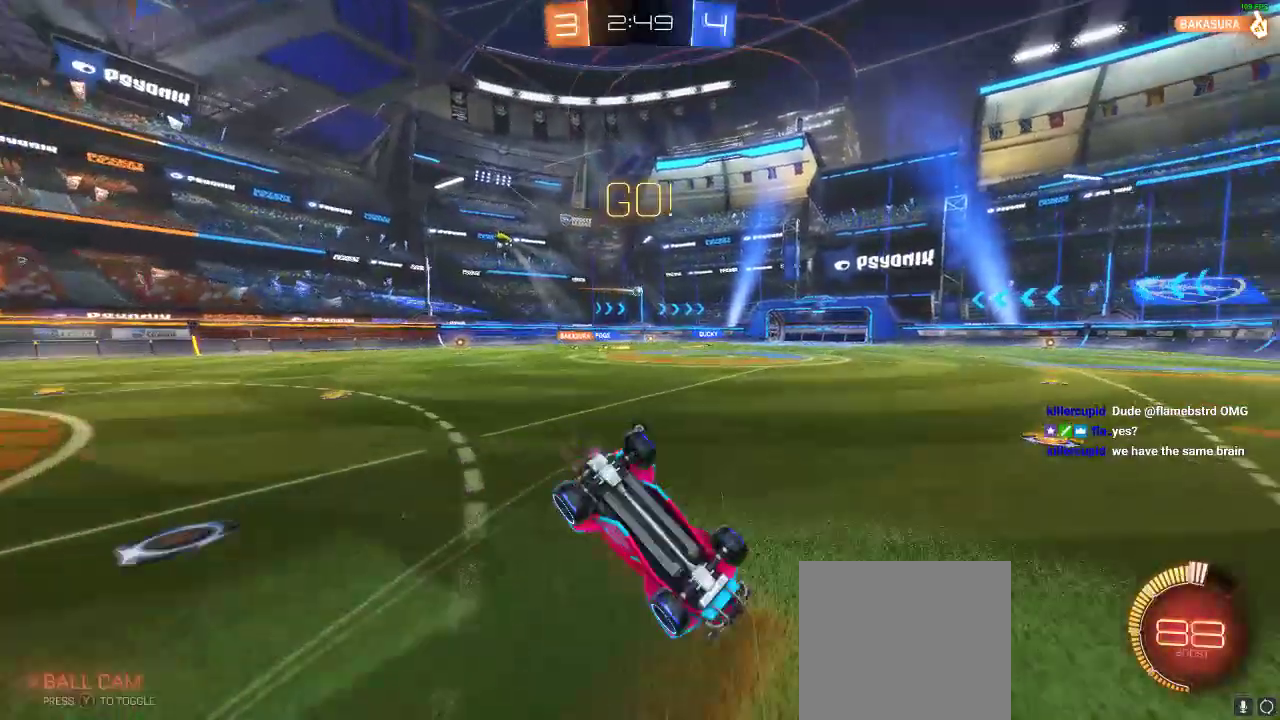
{"buttons": [], "left_stick": "center", "right_stick": "center", "events": [[83, "Y", "down"], [183, "Y", "up"]]}
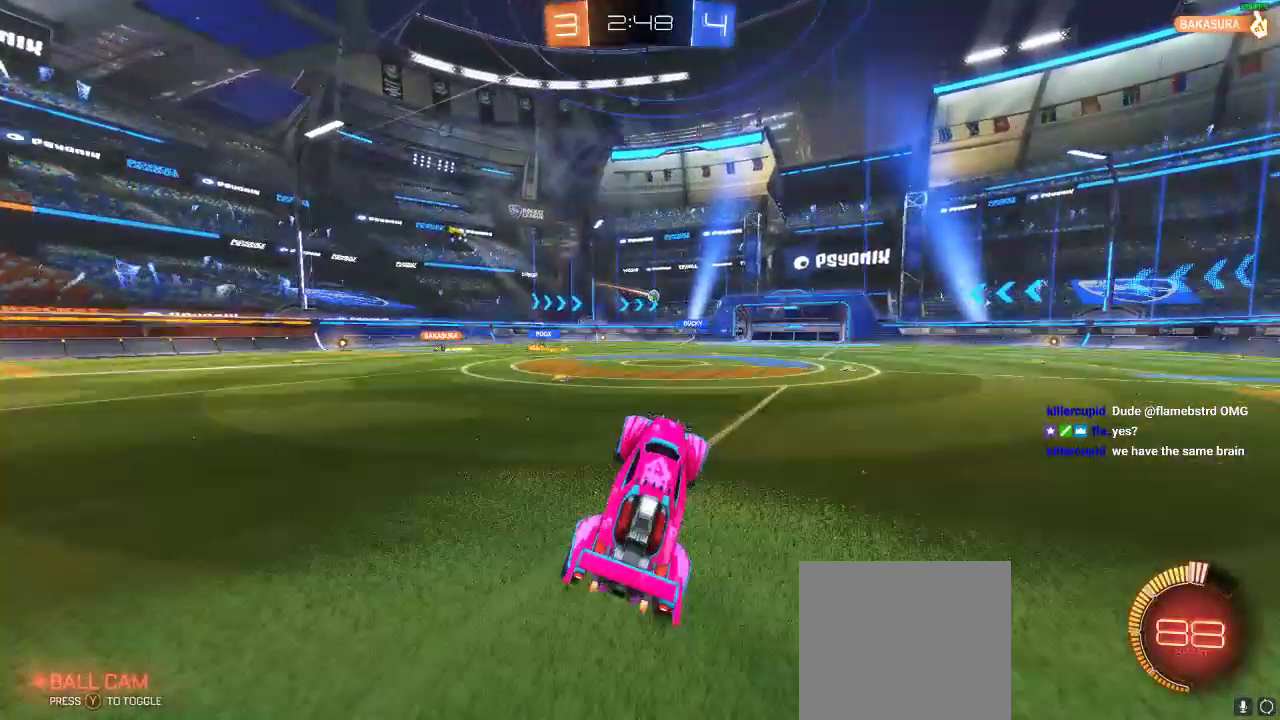
{"buttons": [], "left_stick": "center", "right_stick": "center", "events": [[33, "R2", "down"], [400, "R2", "up"]]}
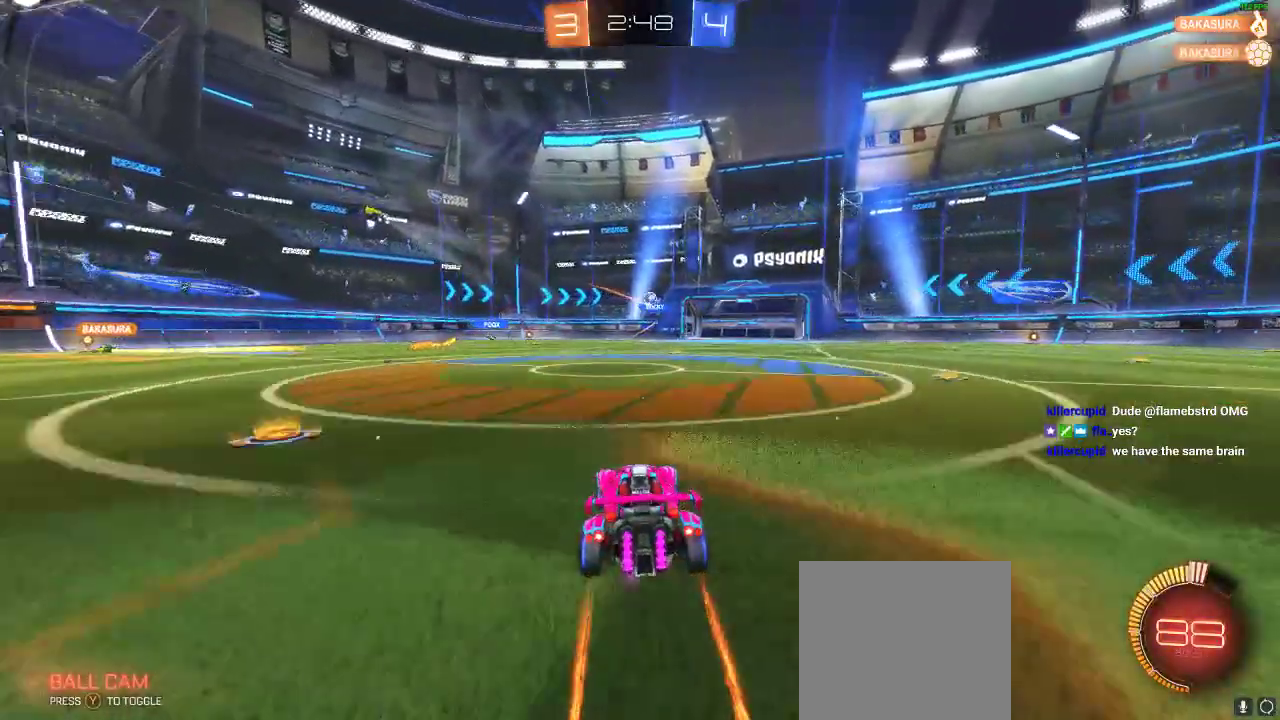
{"buttons": ["L2"], "left_stick": "left", "right_stick": "center", "events": [[250, "left_stick", "left"], [283, "L2", "down"]]}
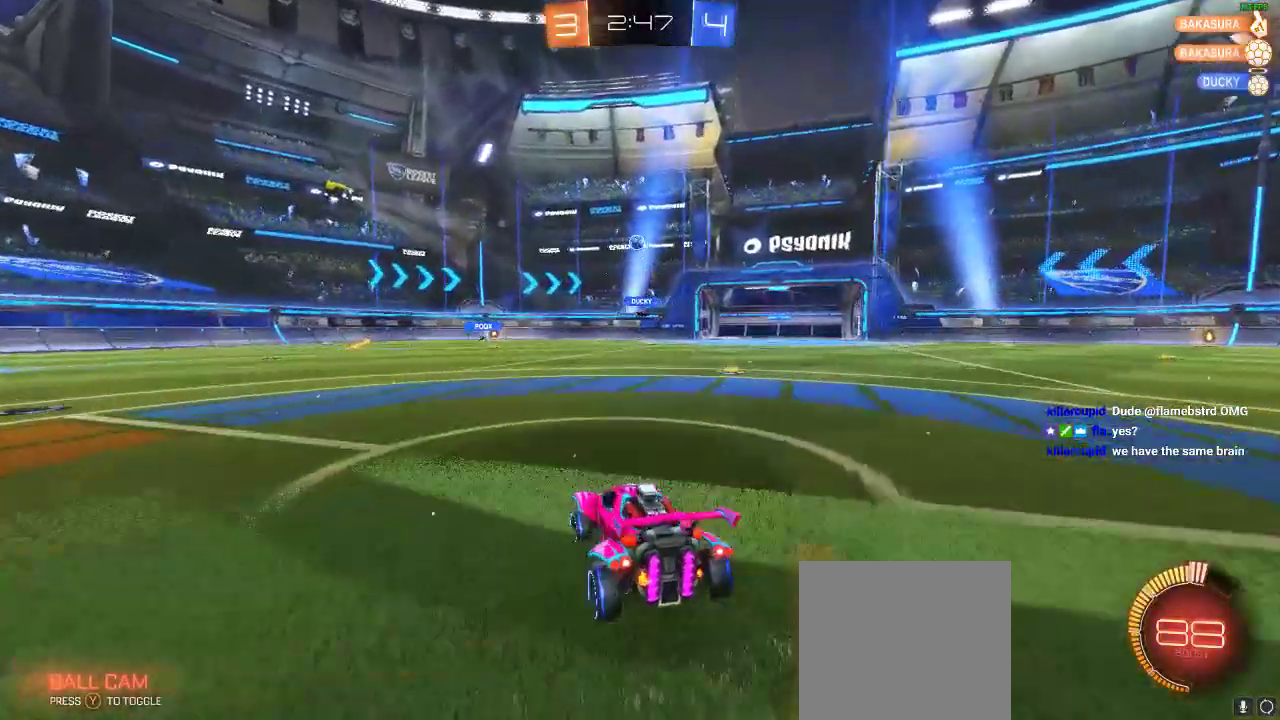
{"buttons": ["R2"], "left_stick": "left", "right_stick": "center", "events": [[33, "L2", "up"], [67, "left_stick", "right"], [183, "left_stick", "center"], [267, "R2", "down"], [417, "left_stick", "left"]]}
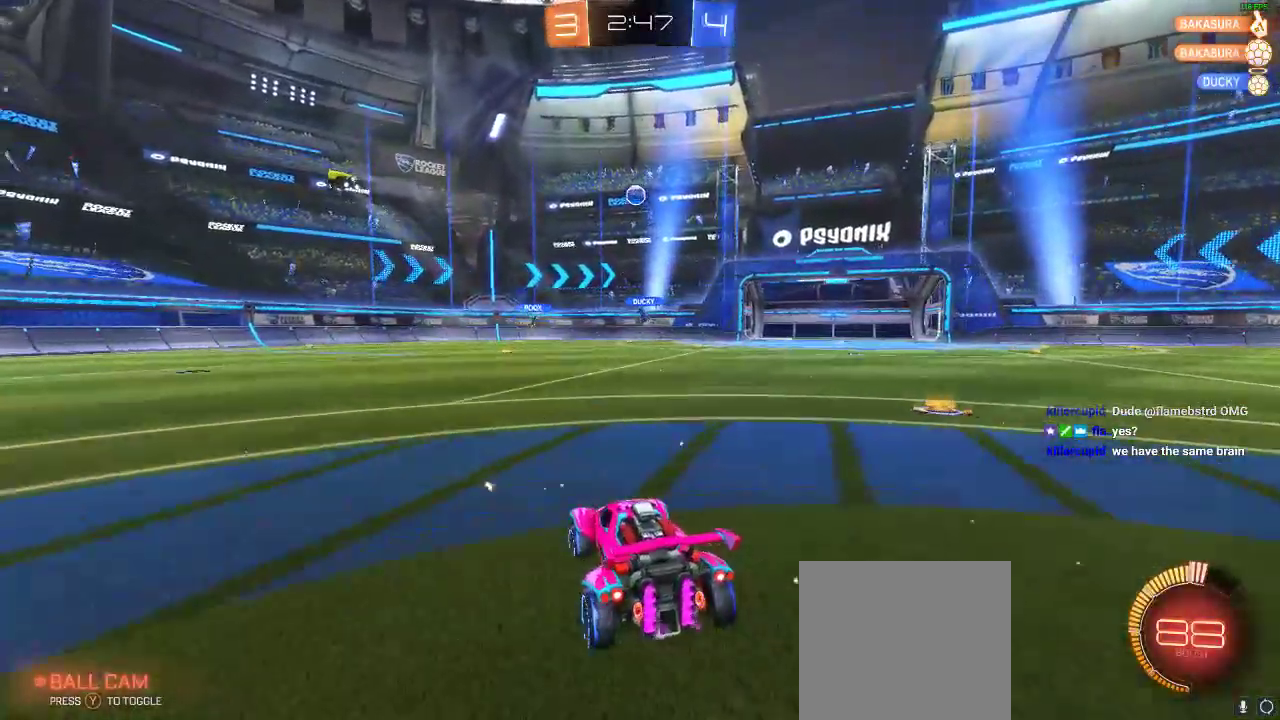
{"buttons": ["R1", "R2"], "left_stick": "right", "right_stick": "center", "events": [[33, "left_stick", "center"], [150, "A", "down"], [183, "A", "up"], [217, "A", "down"], [267, "left_stick", "down-left"], [433, "A", "up"], [433, "R1", "down"], [433, "left_stick", "down-right"], [483, "left_stick", "right"]]}
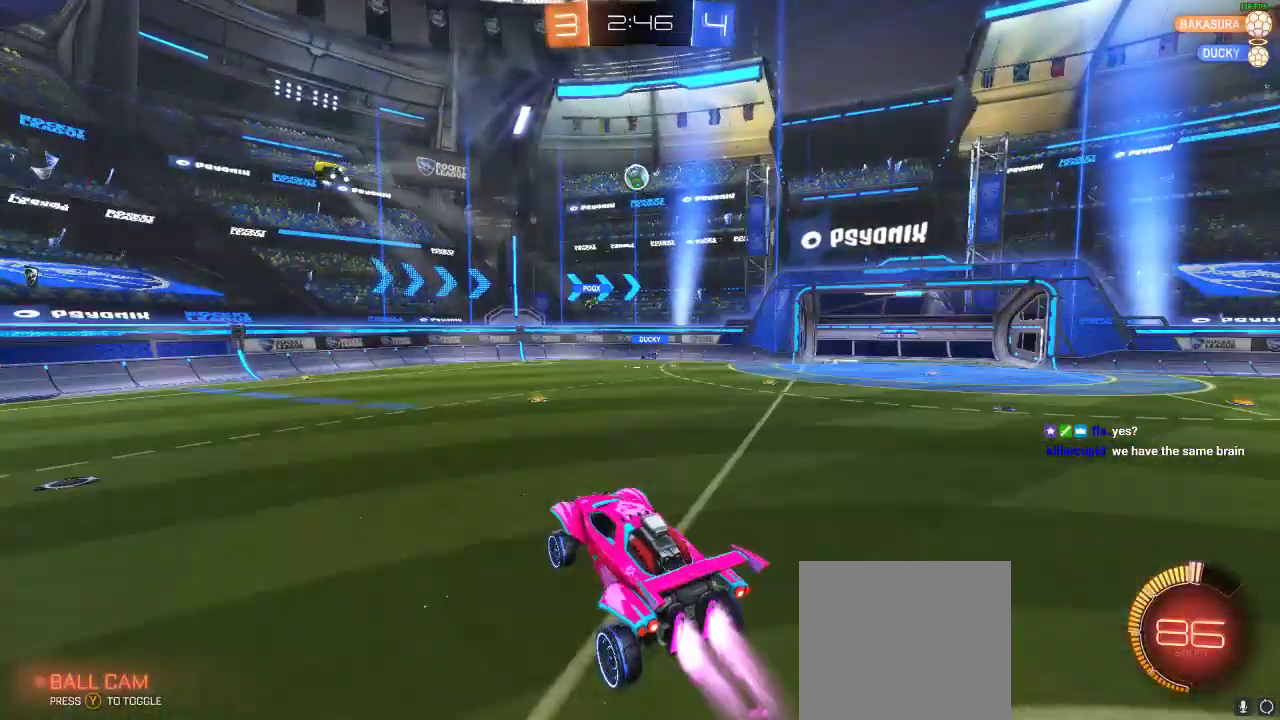
{"buttons": ["L2"], "left_stick": "down-right", "right_stick": "center", "events": [[83, "left_stick", "center"], [250, "left_stick", "up"], [300, "left_stick", "right"], [433, "left_stick", "center"], [467, "R1", "up"], [500, "L2", "down"], [500, "R2", "up"], [500, "left_stick", "down-right"]]}
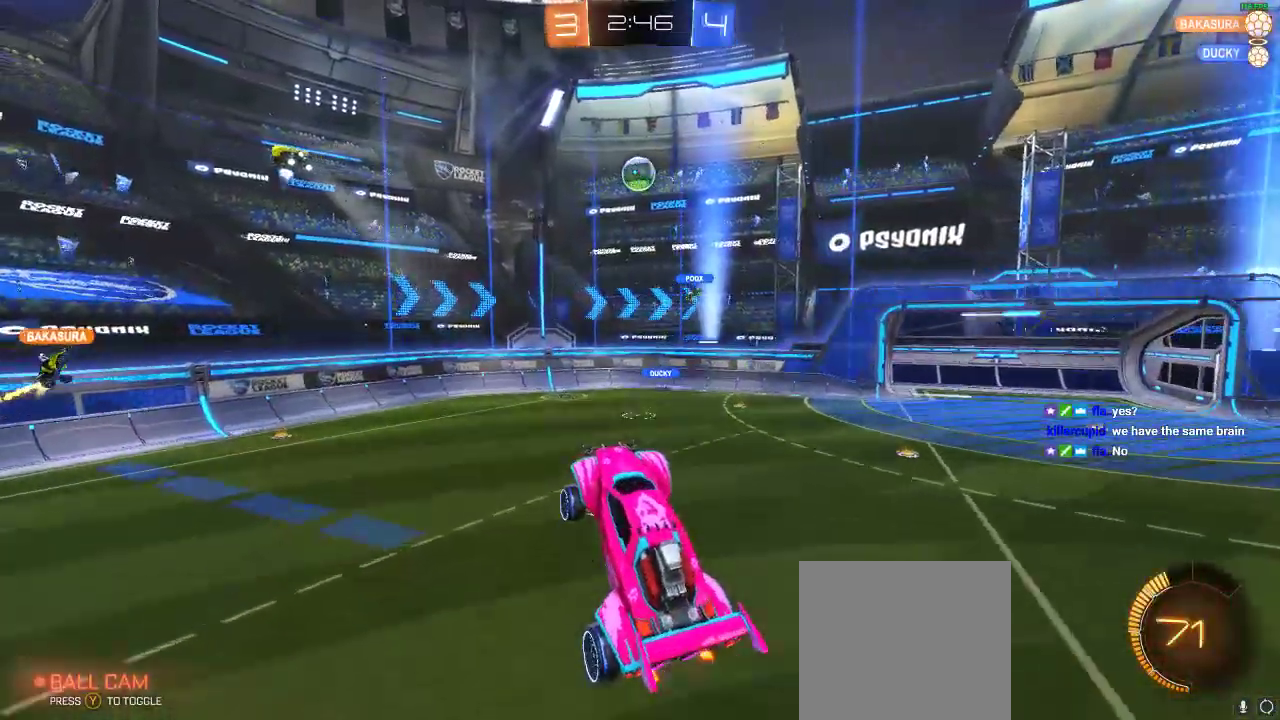
{"buttons": ["R2"], "left_stick": "down", "right_stick": "center", "events": [[83, "X", "down"], [83, "left_stick", "down"], [283, "X", "up"], [317, "R2", "down"], [350, "L2", "up"]]}
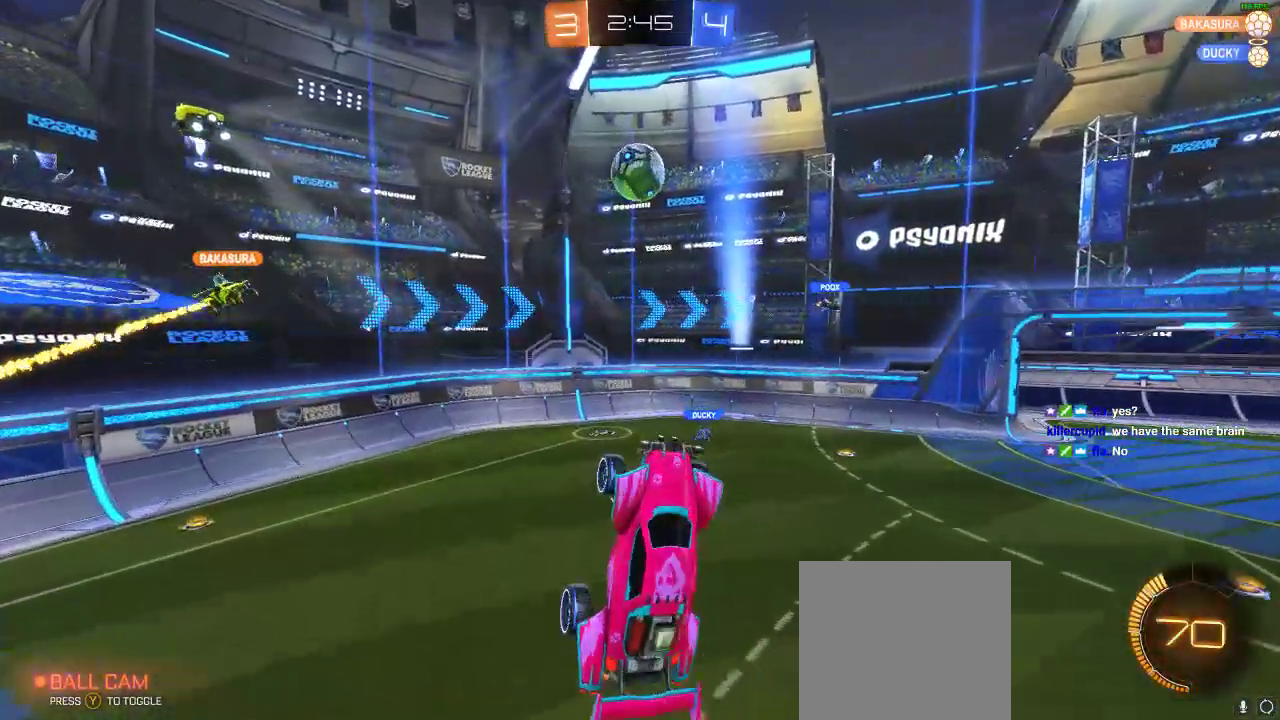
{"buttons": ["L1", "R2"], "left_stick": "down", "right_stick": "center", "events": [[333, "L1", "down"]]}
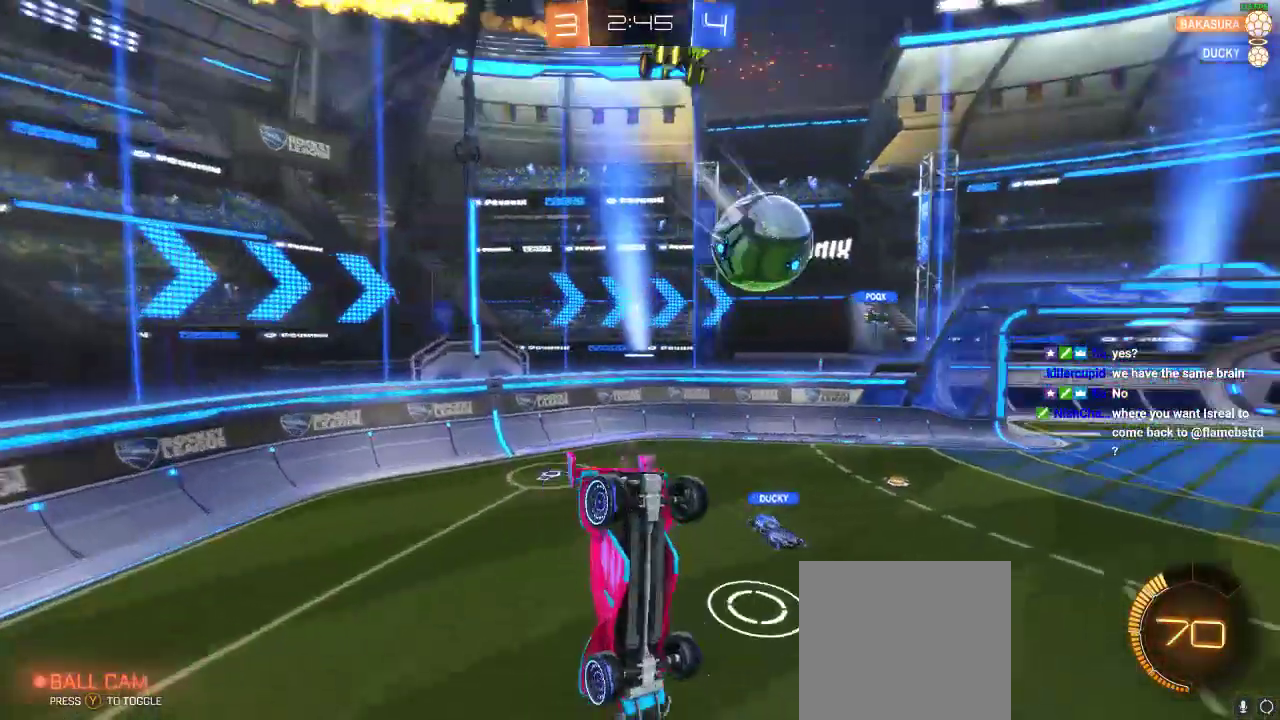
{"buttons": ["R2"], "left_stick": "right", "right_stick": "center", "events": [[17, "L1", "up"], [100, "R1", "down"], [100, "left_stick", "right"], [183, "left_stick", "up"], [250, "left_stick", "up-right"], [350, "left_stick", "right"], [417, "R1", "up"]]}
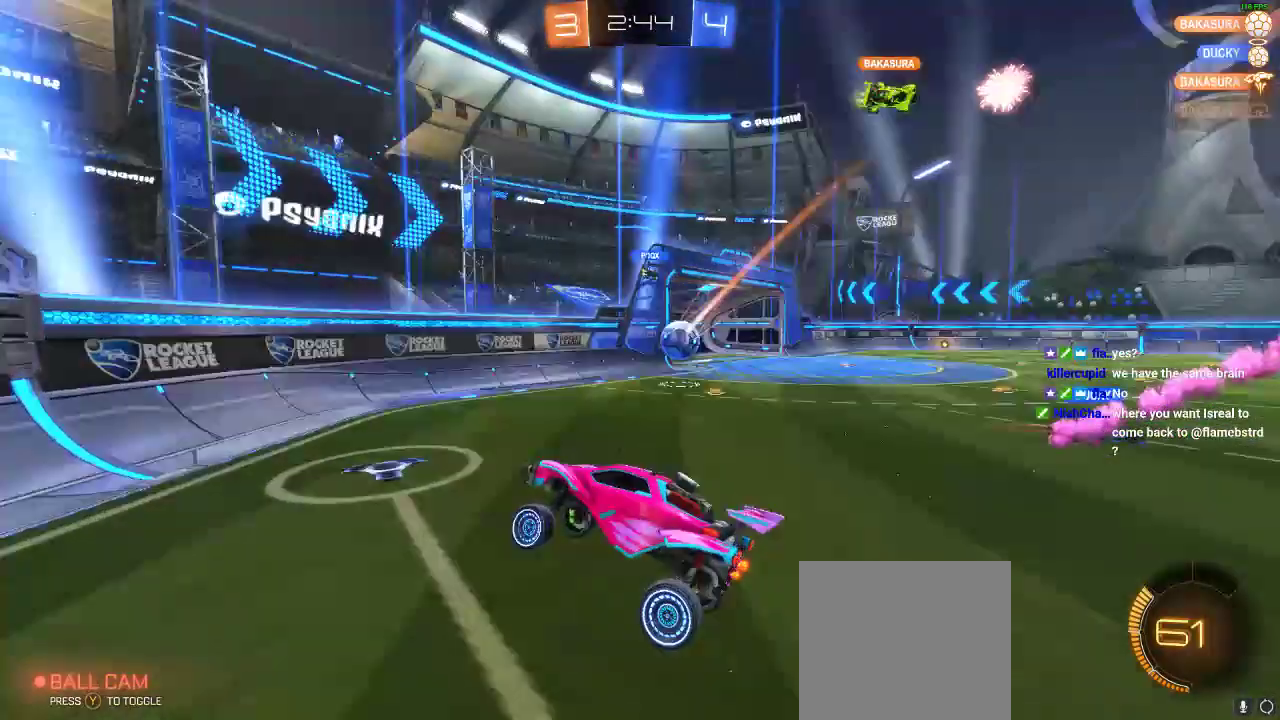
{"buttons": ["R2"], "left_stick": "right", "right_stick": "center", "events": [[183, "X", "down"], [367, "X", "up"]]}
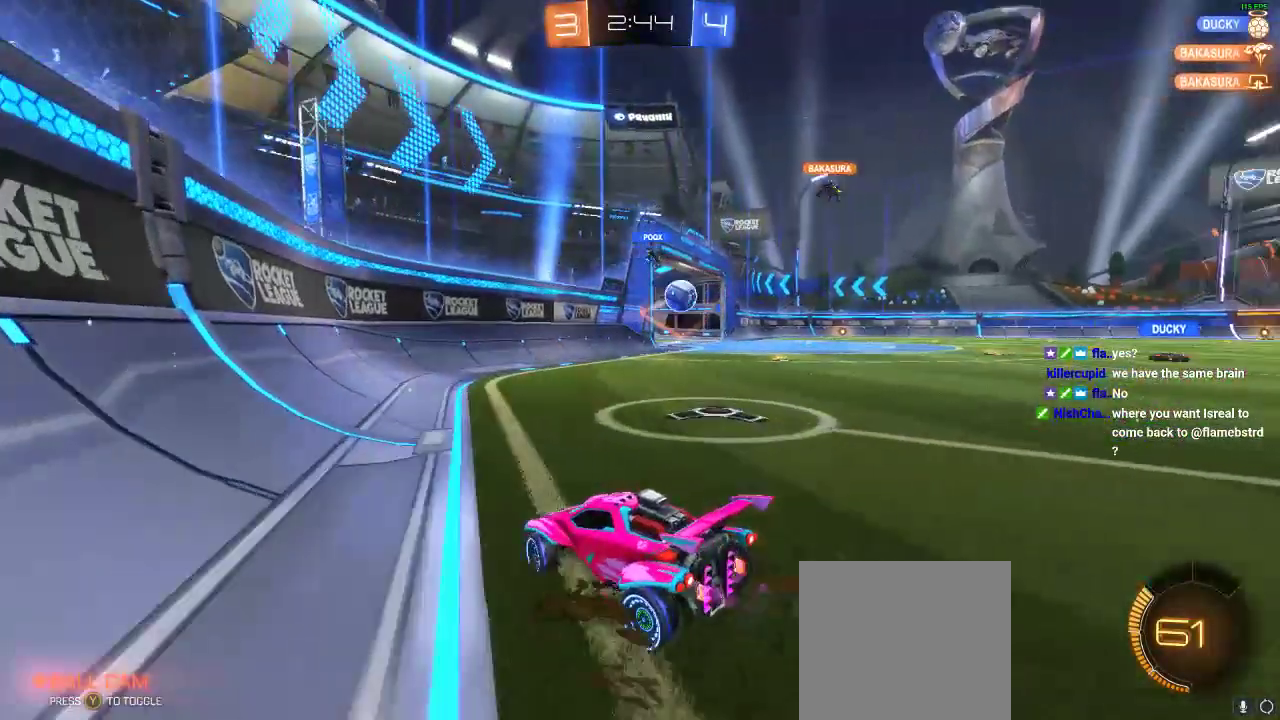
{"buttons": ["R1", "R2"], "left_stick": "right", "right_stick": "center", "events": [[383, "R1", "down"]]}
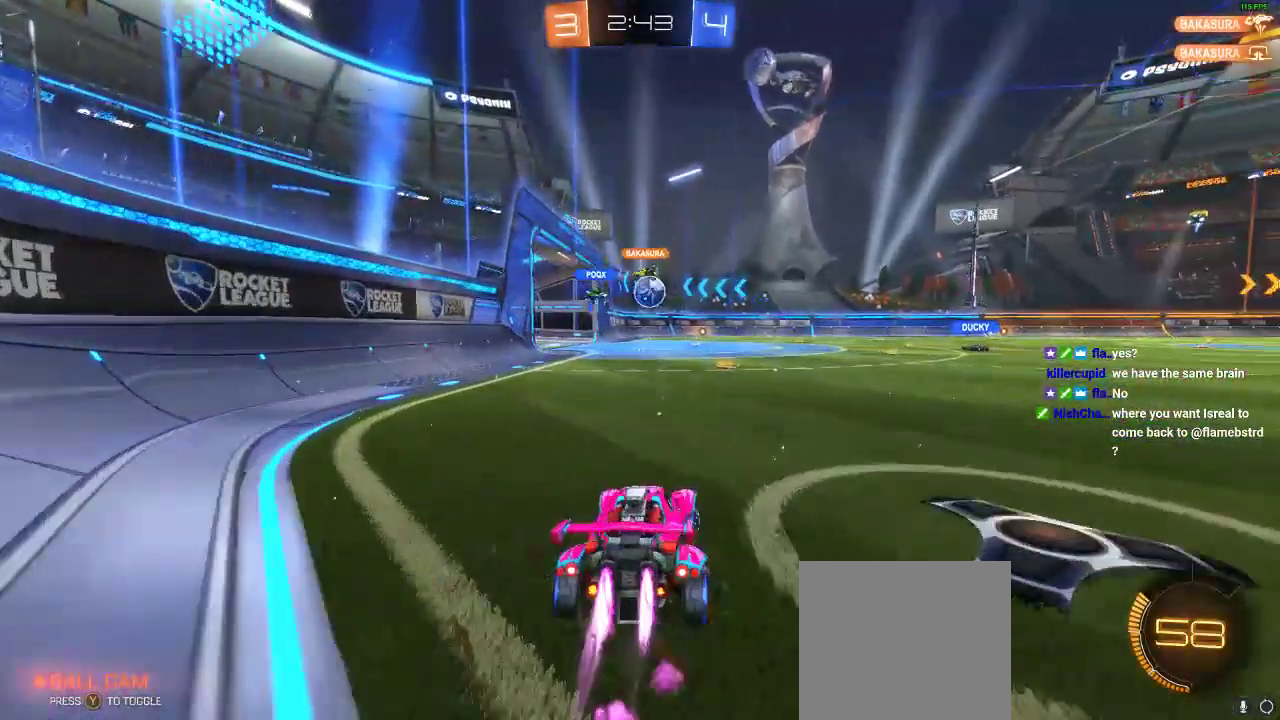
{"buttons": ["R1", "R2"], "left_stick": "left", "right_stick": "center", "events": [[183, "left_stick", "center"], [417, "left_stick", "left"]]}
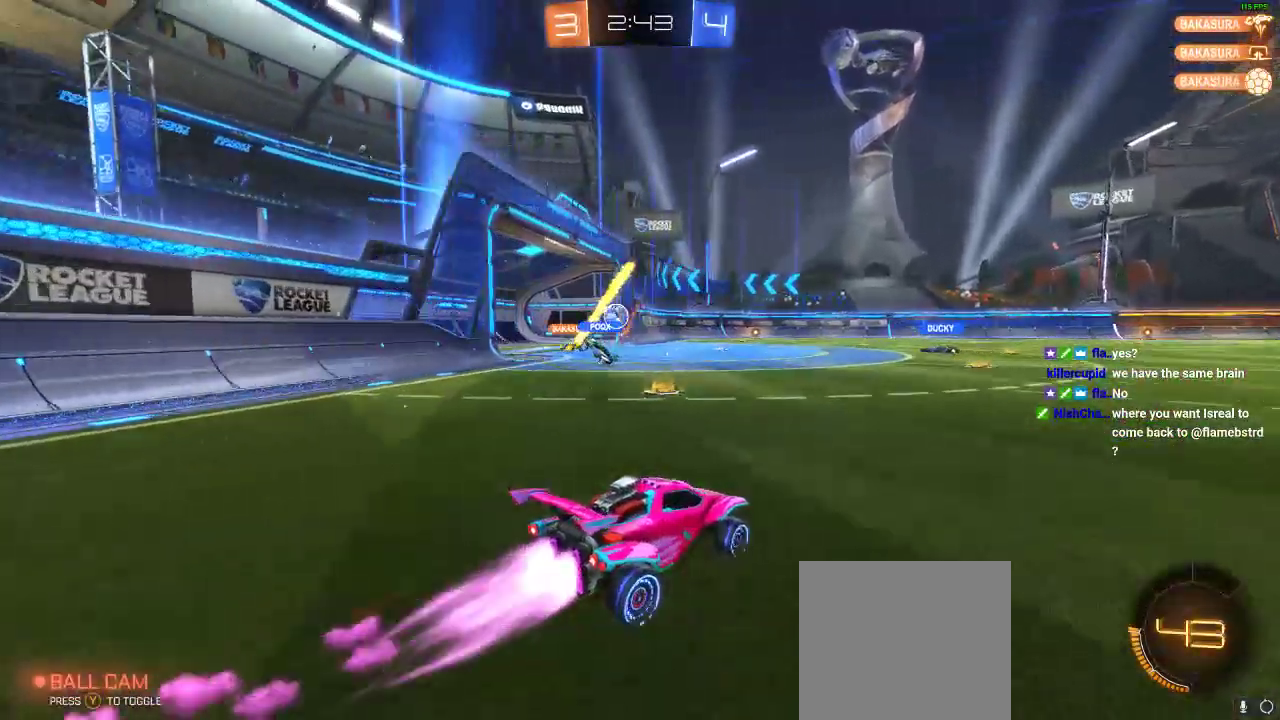
{"buttons": ["R2"], "left_stick": "center", "right_stick": "center", "events": [[100, "left_stick", "center"], [183, "R1", "up"], [300, "left_stick", "left"], [483, "left_stick", "center"]]}
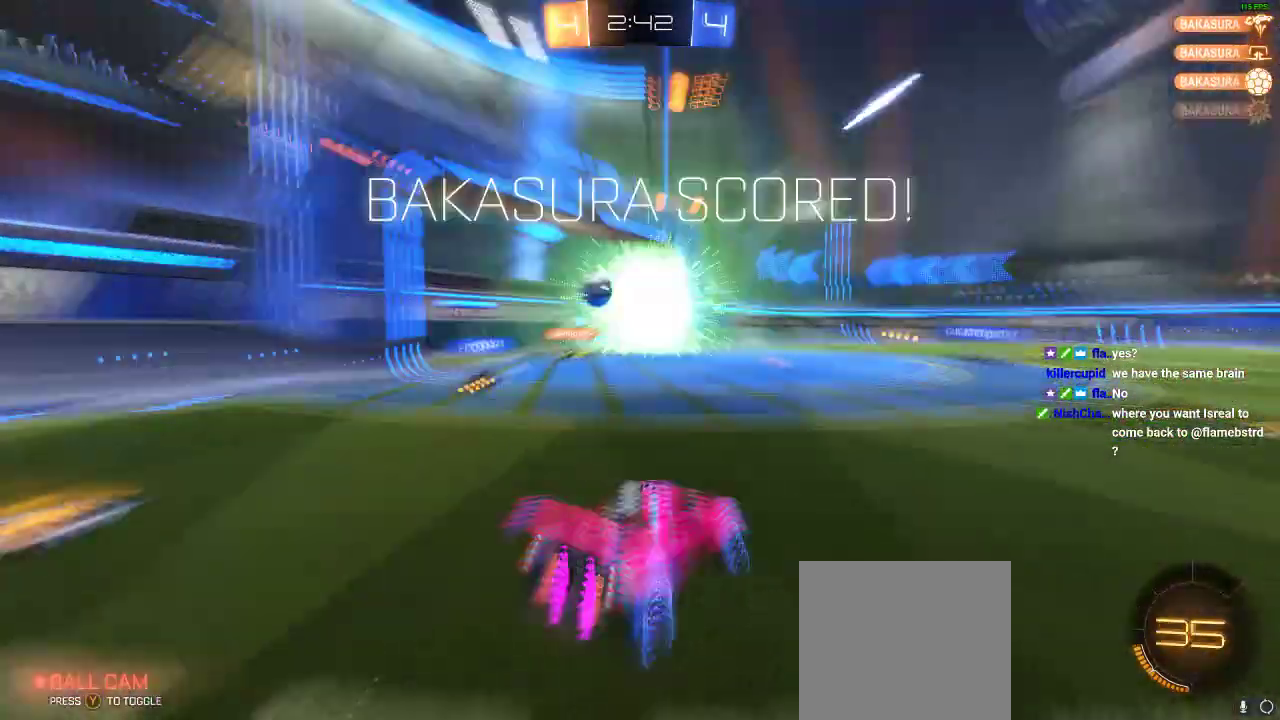
{"buttons": [], "left_stick": "center", "right_stick": "center", "events": [[100, "DPAD_LEFT", "down"], [250, "DPAD_LEFT", "up"], [283, "DPAD_UP", "down"], [433, "DPAD_UP", "up"], [467, "R2", "up"]]}
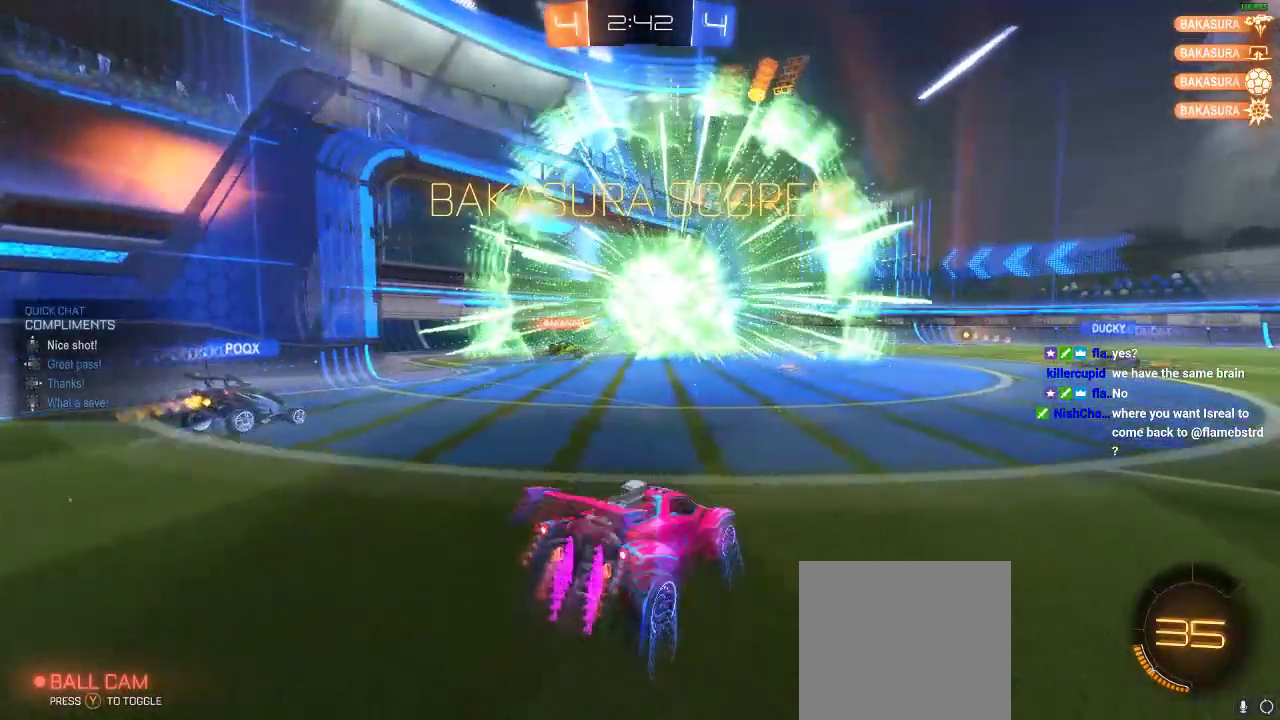
{"buttons": ["R2"], "left_stick": "left", "right_stick": "center", "events": [[283, "left_stick", "left"], [367, "R2", "down"]]}
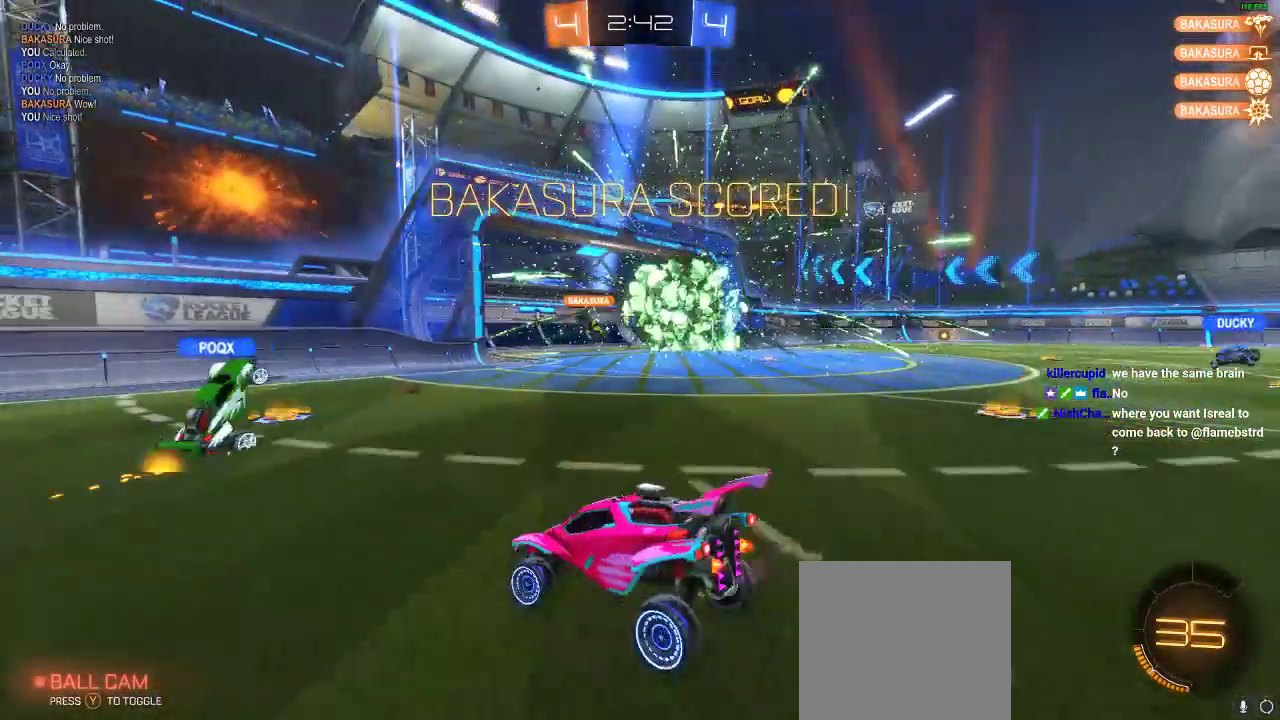
{"buttons": ["R1", "R2"], "left_stick": "left", "right_stick": "center", "events": [[250, "R1", "down"], [250, "left_stick", "center"], [400, "left_stick", "left"]]}
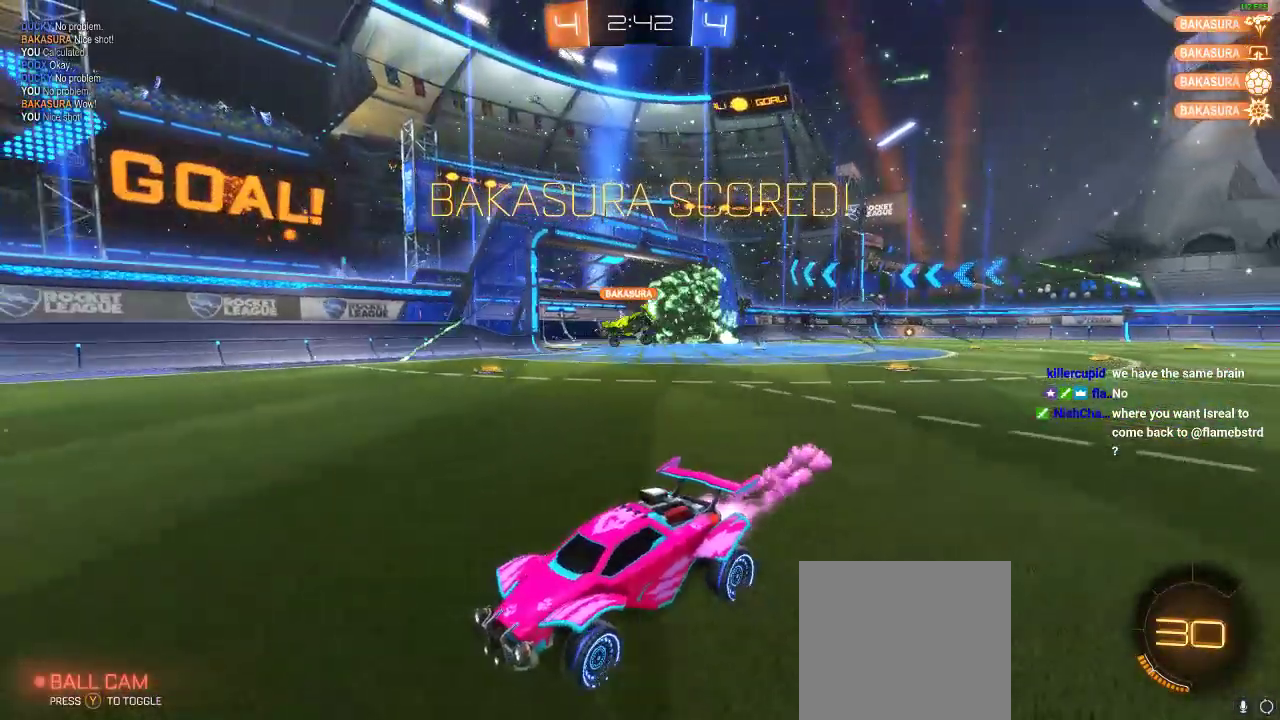
{"buttons": ["R1", "R2"], "left_stick": "left", "right_stick": "center", "events": []}
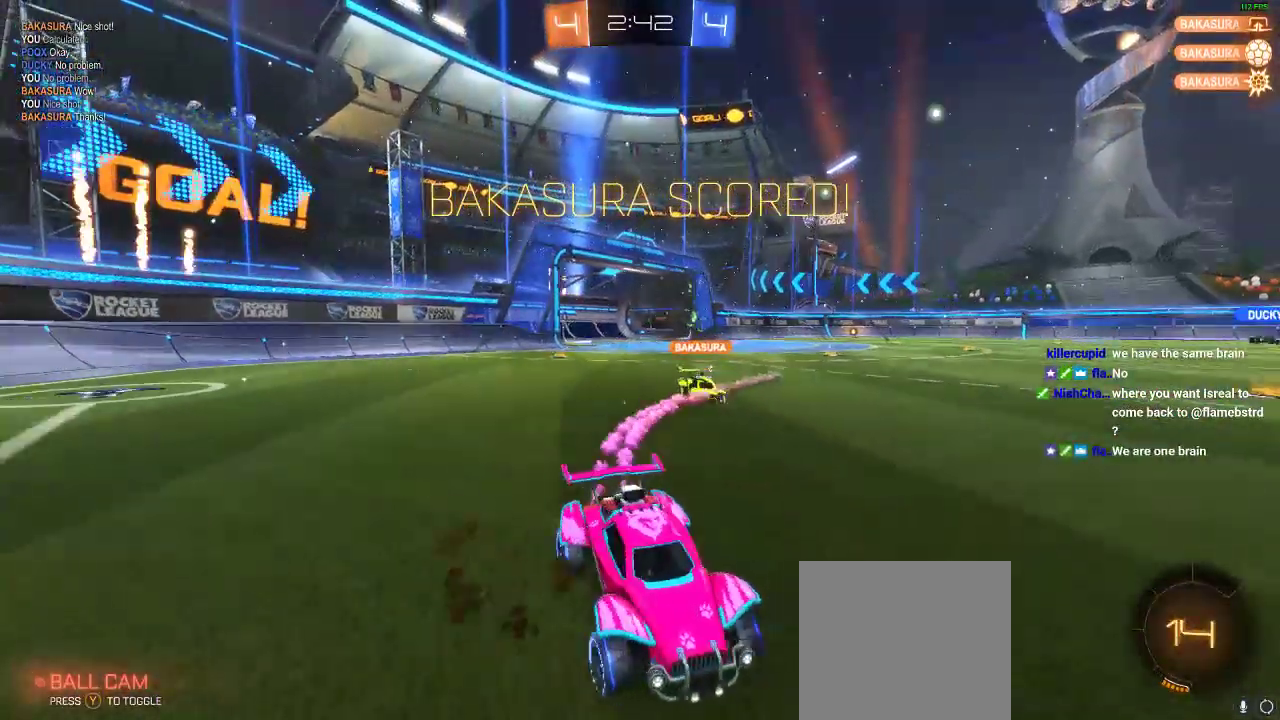
{"buttons": ["A", "L1", "R1", "R2"], "left_stick": "up-right", "right_stick": "center", "events": [[200, "left_stick", "center"], [350, "A", "down"], [350, "L1", "down"], [350, "left_stick", "up-right"], [400, "A", "up"], [433, "A", "down"]]}
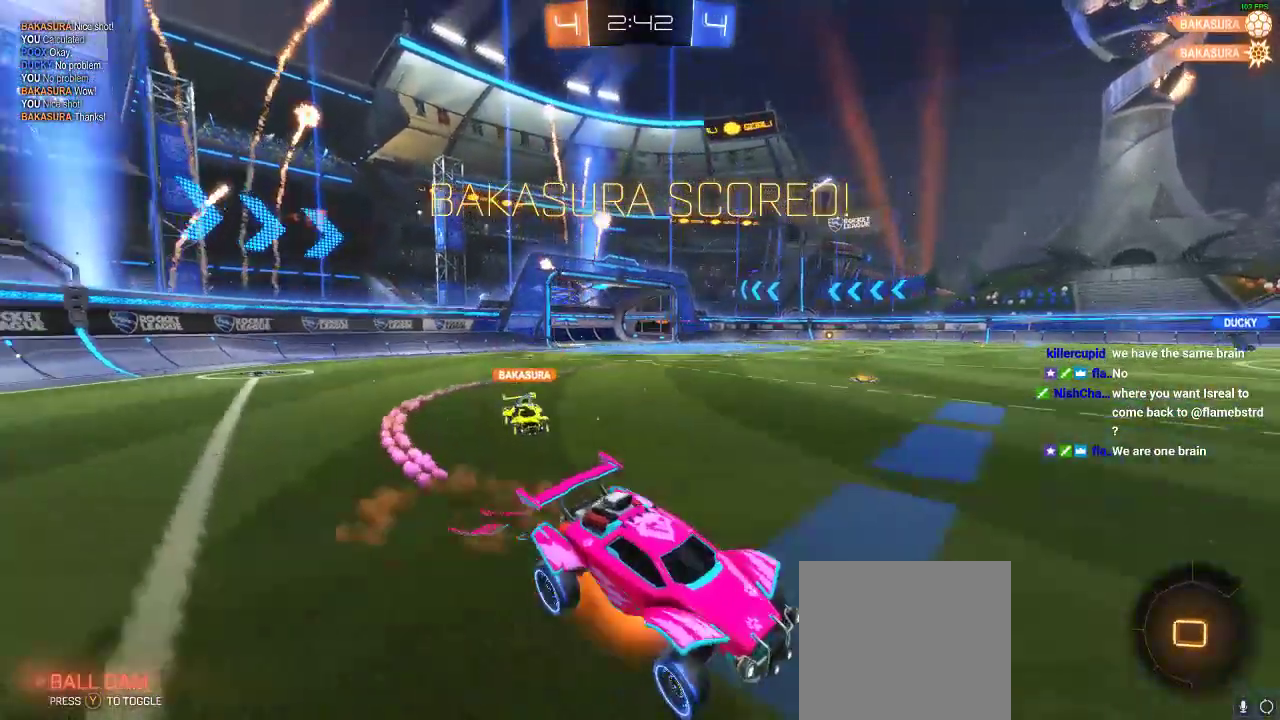
{"buttons": [], "left_stick": "center", "right_stick": "center", "events": [[83, "L1", "up"], [183, "A", "up"], [183, "R1", "up"], [183, "left_stick", "center"], [500, "R2", "up"]]}
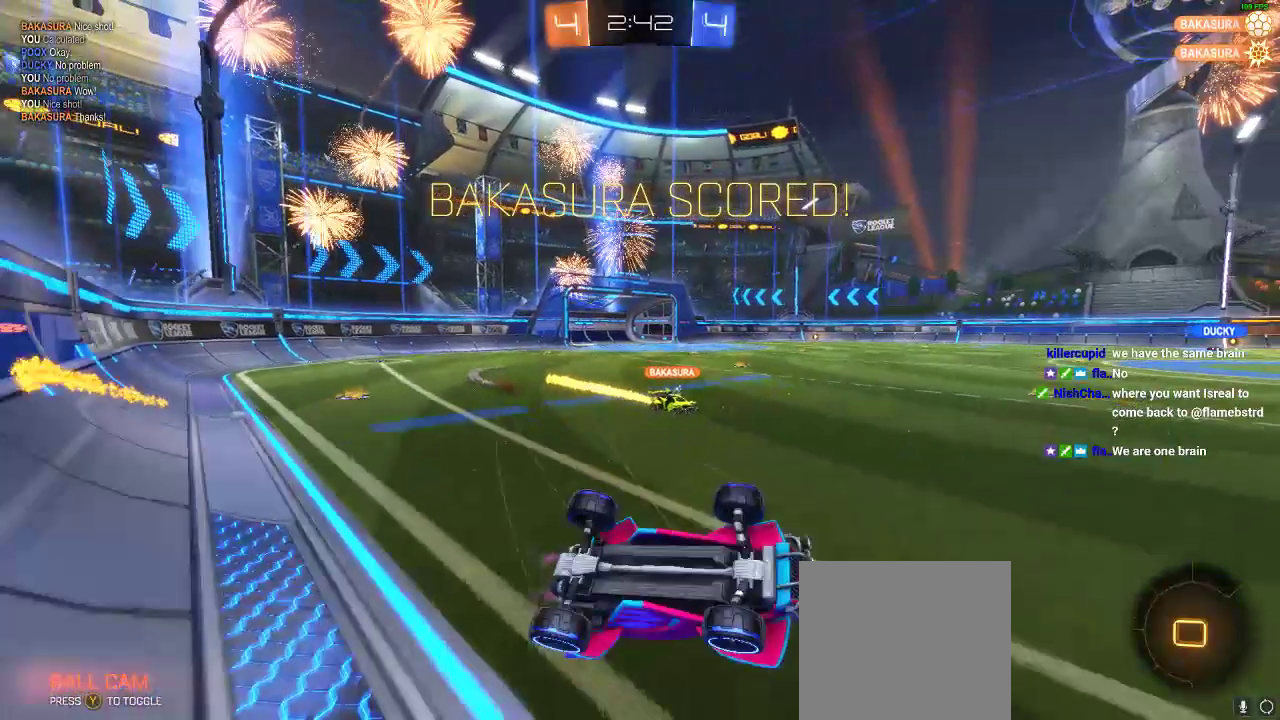
{"buttons": [], "left_stick": "left", "right_stick": "center", "events": [[317, "left_stick", "left"]]}
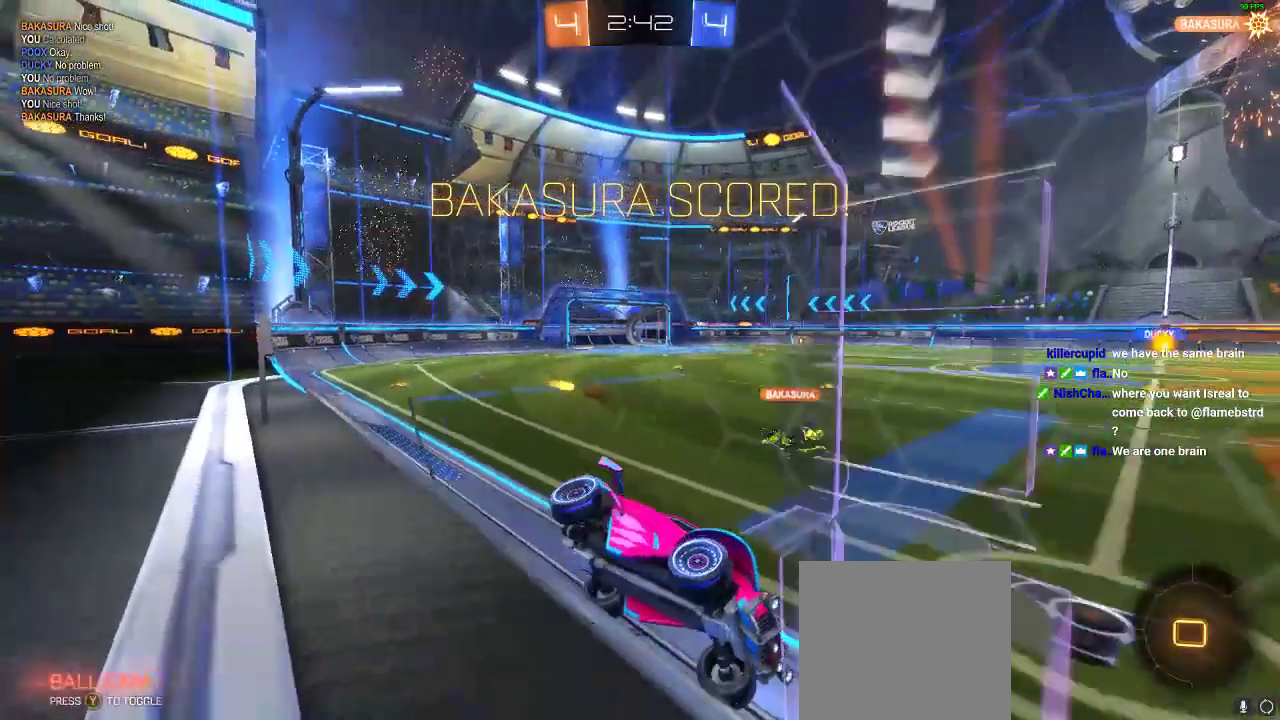
{"buttons": [], "left_stick": "center", "right_stick": "center", "events": [[200, "left_stick", "center"]]}
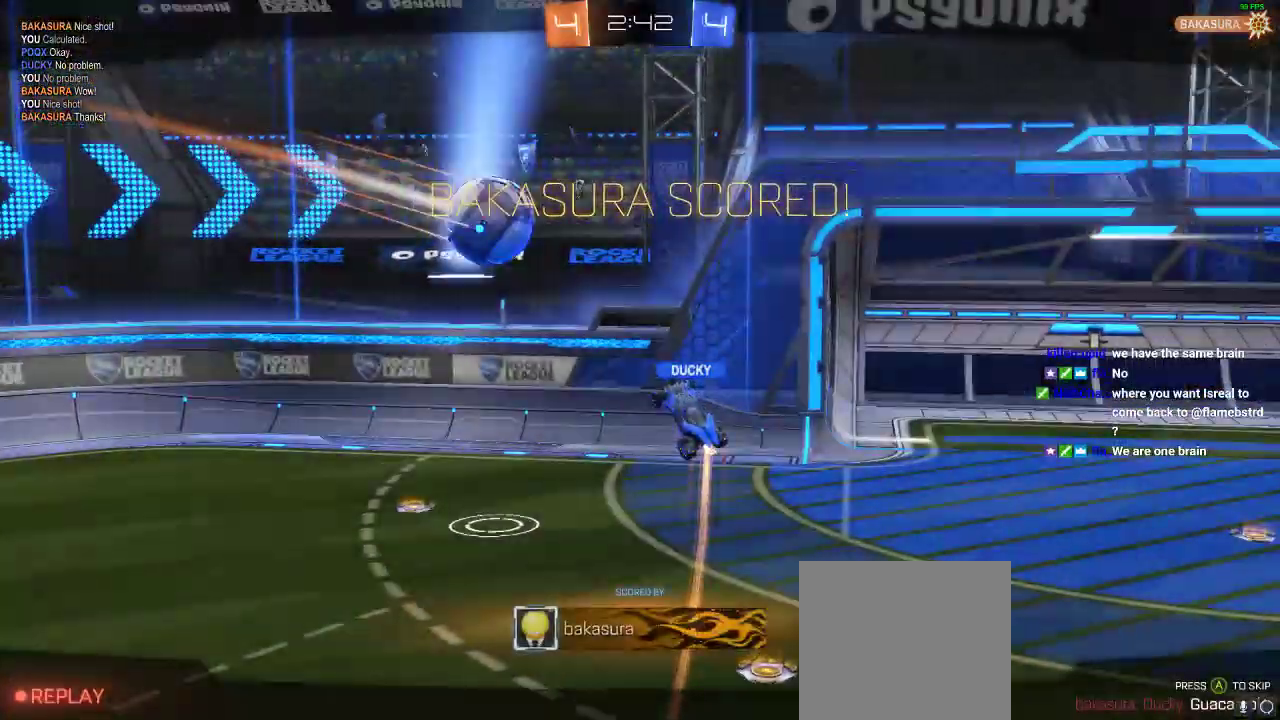
{"buttons": ["A", "B"], "left_stick": "center", "right_stick": "center", "events": [[117, "B", "down"], [400, "A", "down"]]}
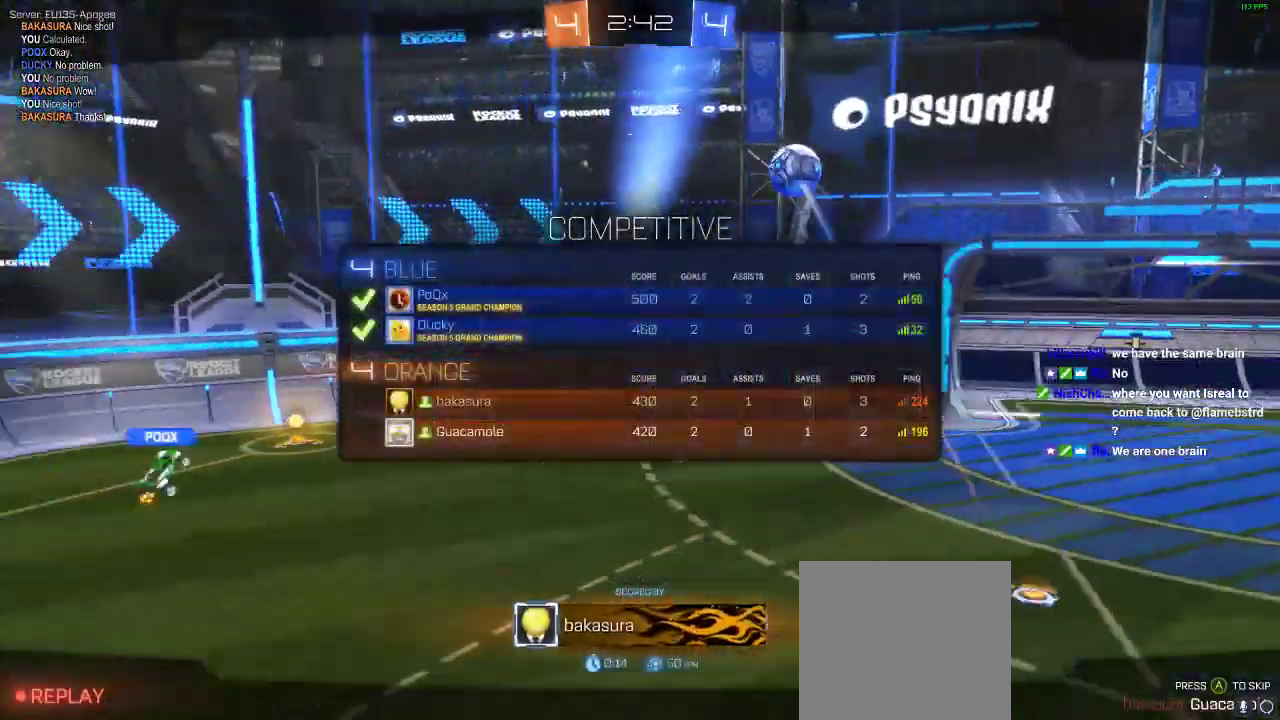
{"buttons": ["B"], "left_stick": "center", "right_stick": "center", "events": [[83, "A", "up"], [267, "A", "down"], [400, "A", "up"]]}
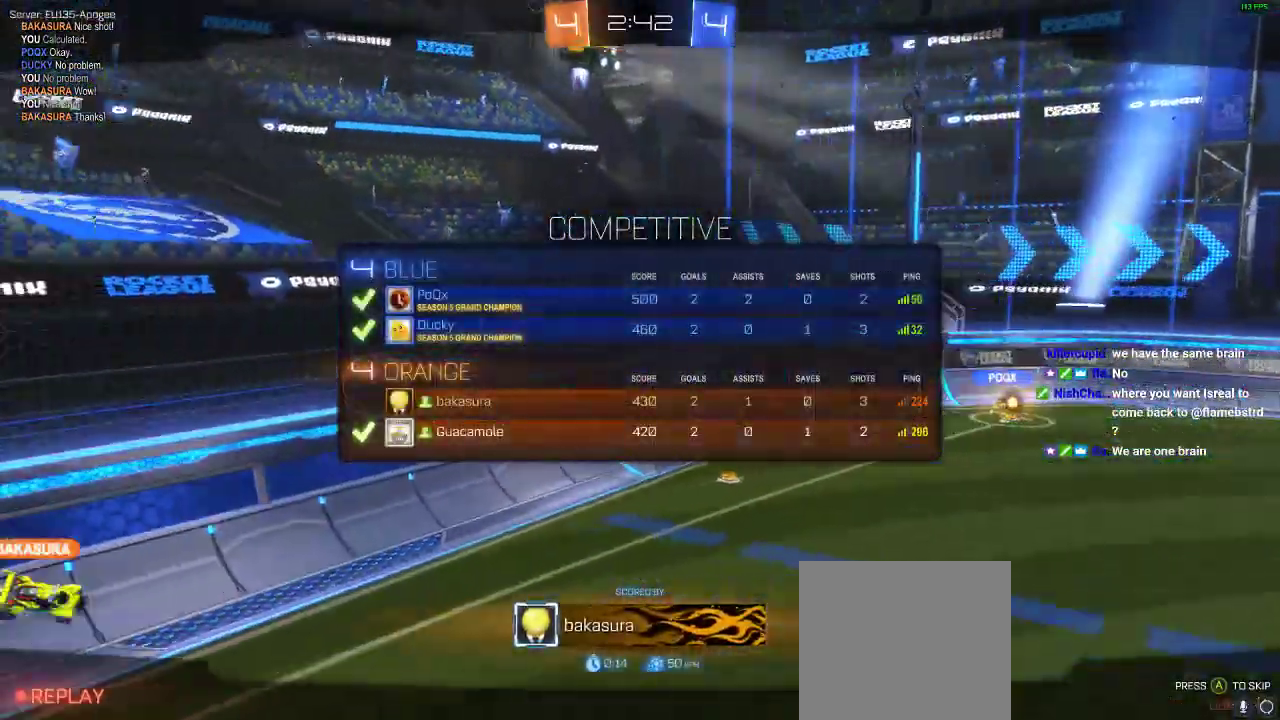
{"buttons": ["B"], "left_stick": "center", "right_stick": "center", "events": [[100, "A", "down"], [200, "A", "up"], [333, "A", "down"], [500, "A", "up"]]}
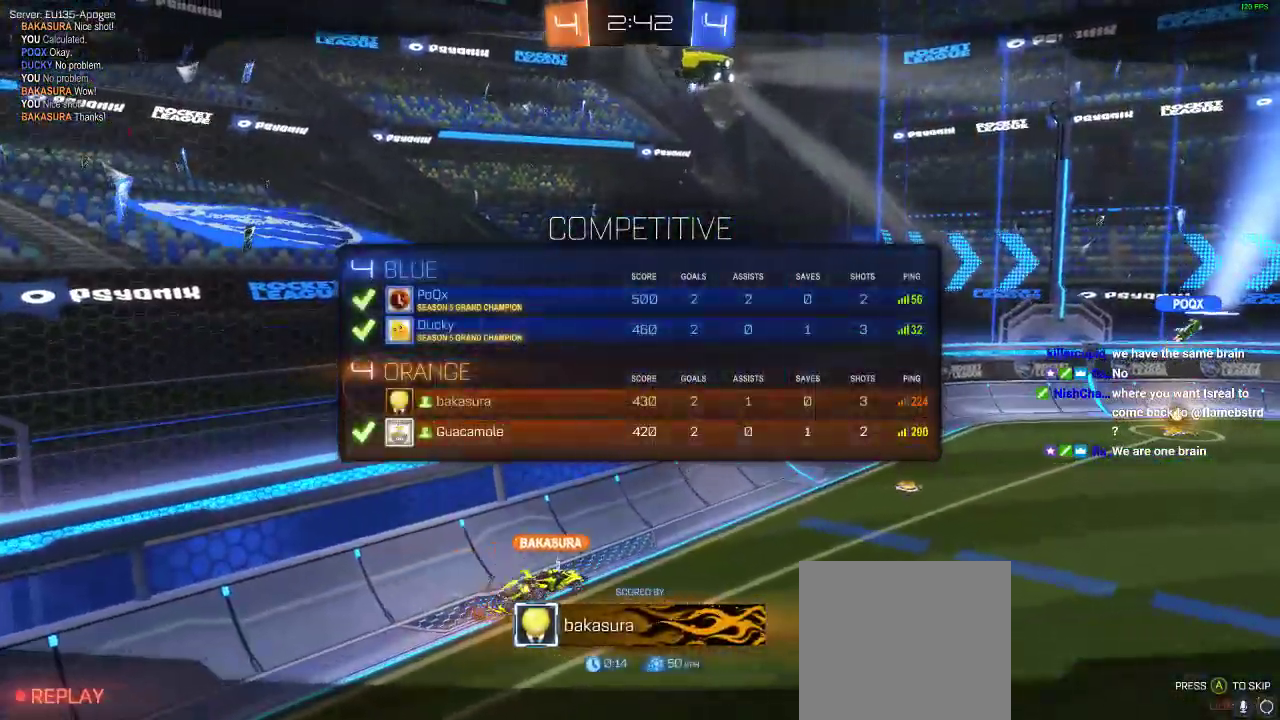
{"buttons": [], "left_stick": "center", "right_stick": "center", "events": [[33, "B", "up"]]}
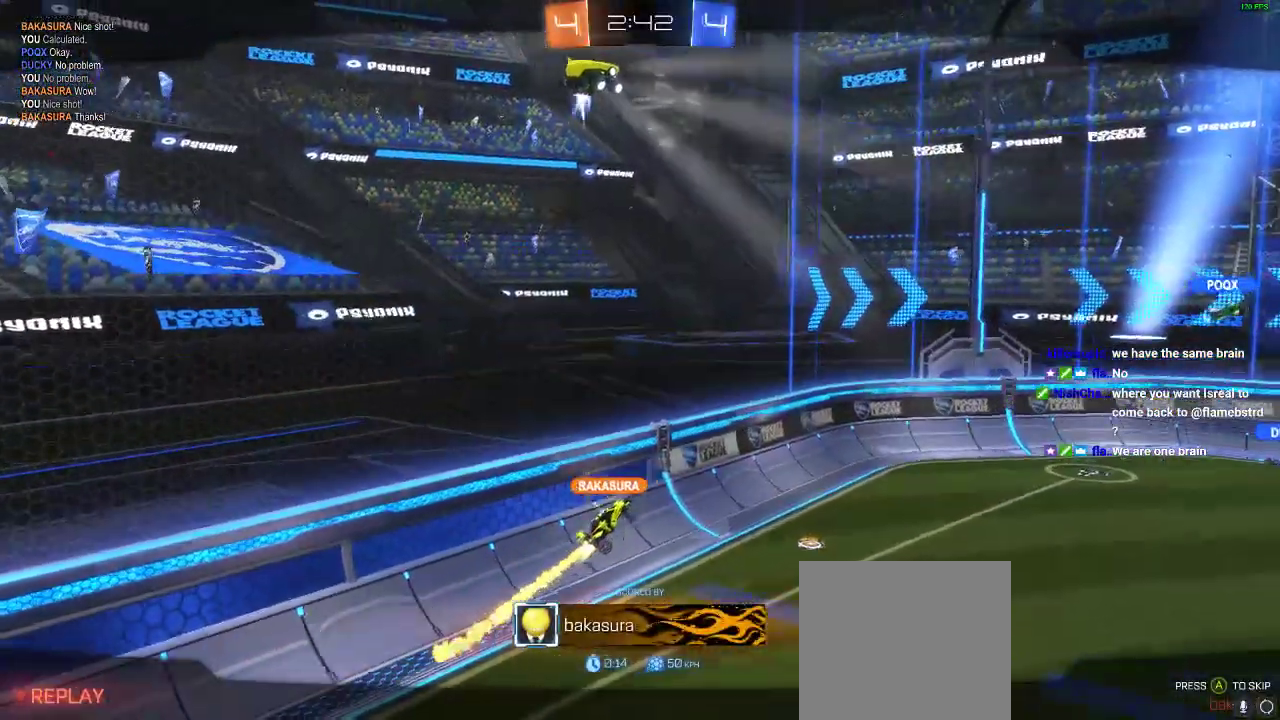
{"buttons": ["B"], "left_stick": "center", "right_stick": "center", "events": [[217, "B", "down"]]}
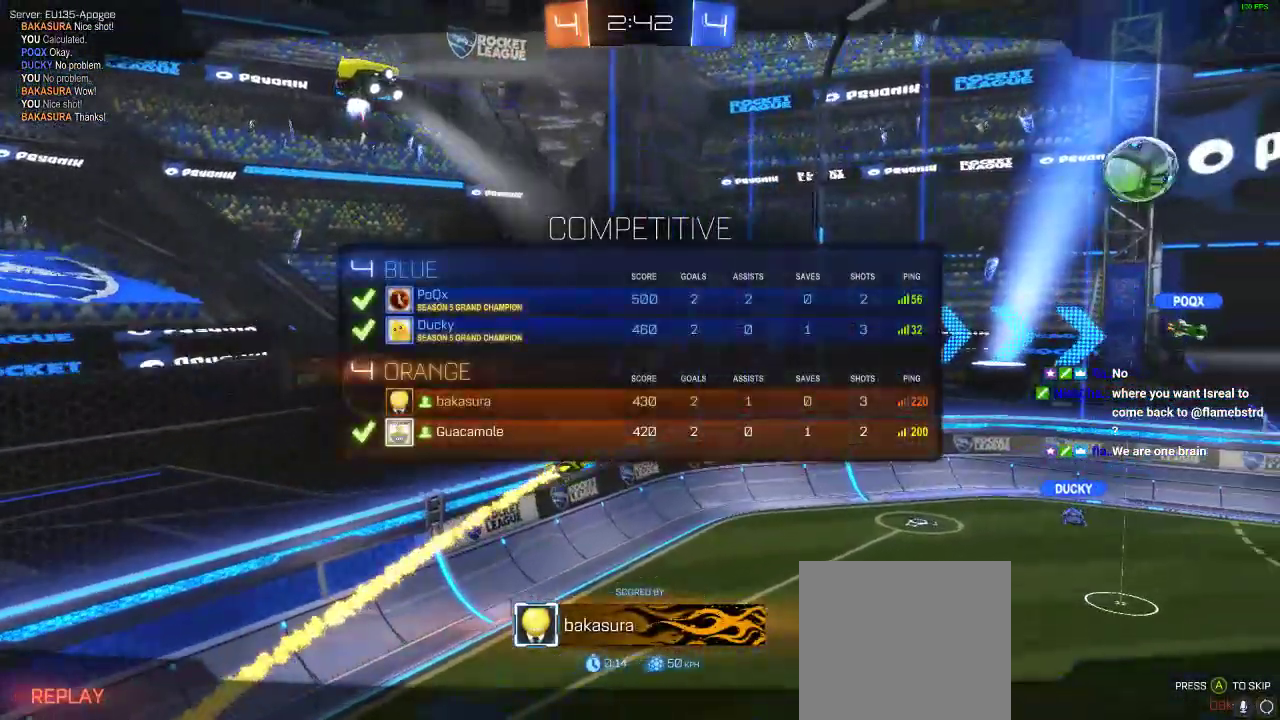
{"buttons": [], "left_stick": "center", "right_stick": "center", "events": [[17, "B", "up"]]}